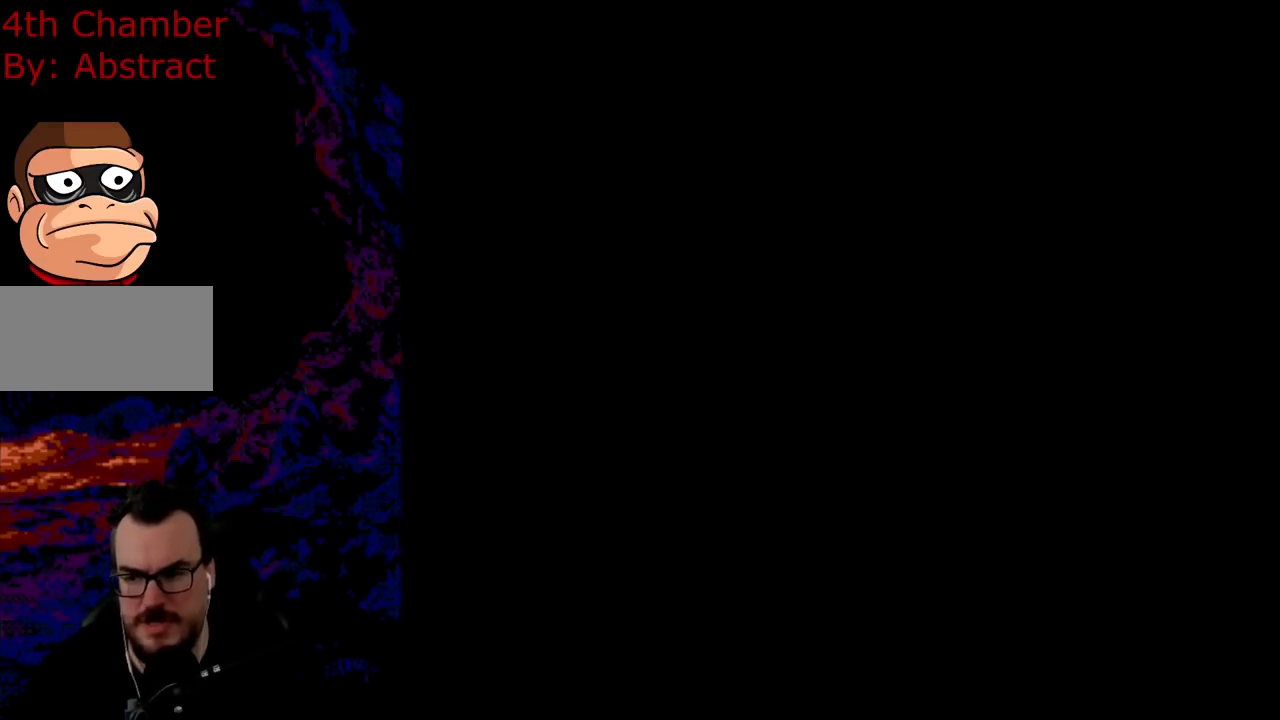
Gameplay with a controller (Nintendo layout); each line is a JSON object with the inputs held at the frame after it. "events" lists button and stick changes between this image and that frame as [ms after this image, input, new state], when the widget could be followed in between. Not read: L3 R3.
{"buttons": ["X"], "events": [[83, "Y", "up"], [133, "Y", "down"], [367, "Y", "up"], [500, "X", "down"]]}
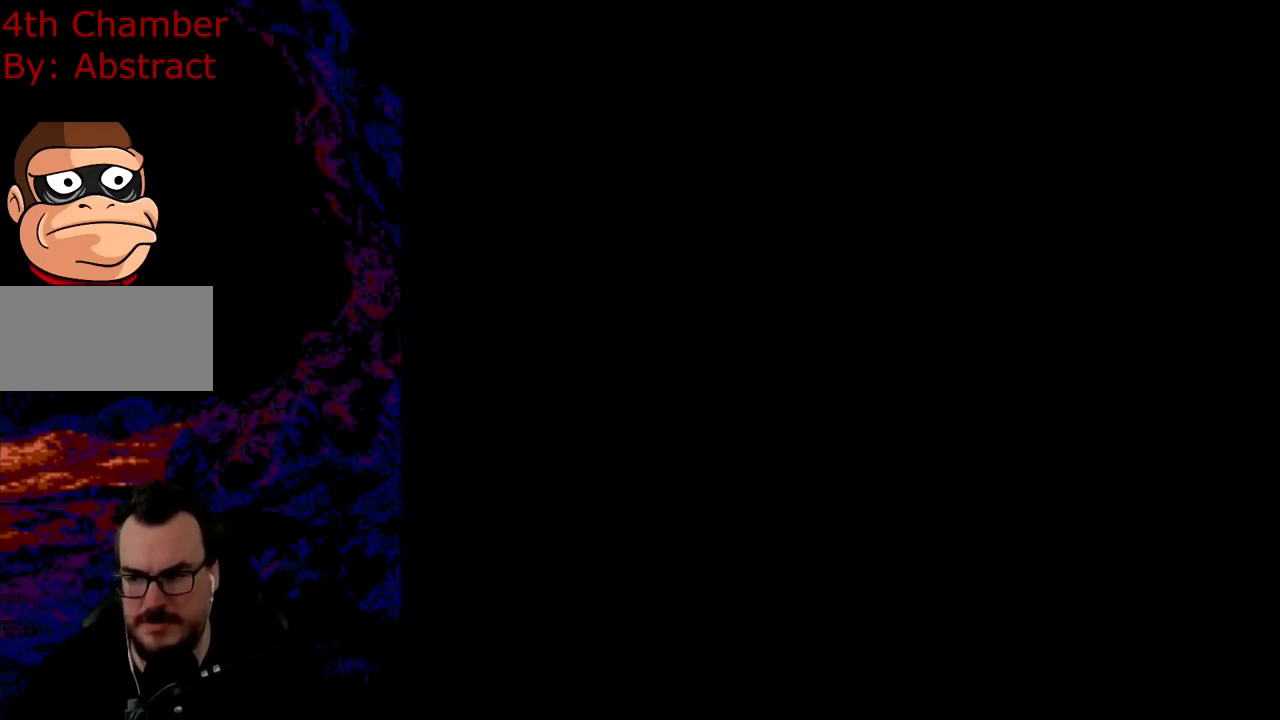
{"buttons": [], "events": [[17, "X", "up"]]}
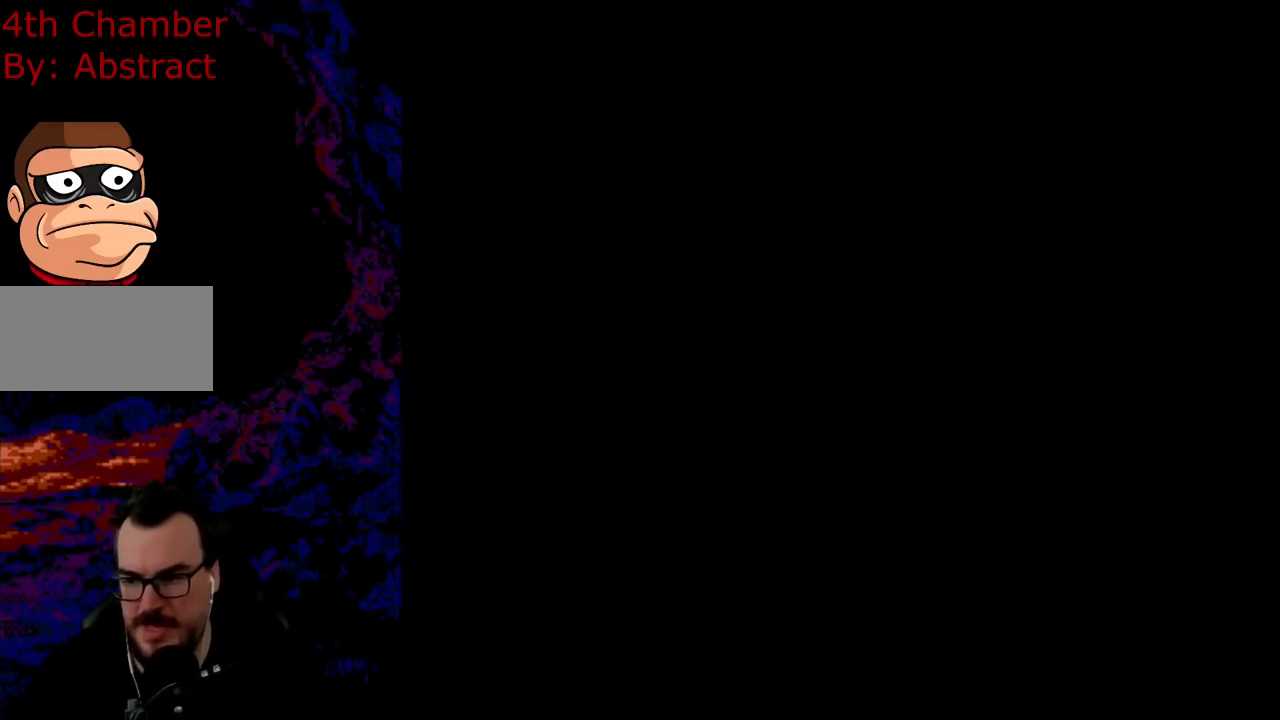
{"buttons": ["Y"], "events": [[417, "Y", "down"]]}
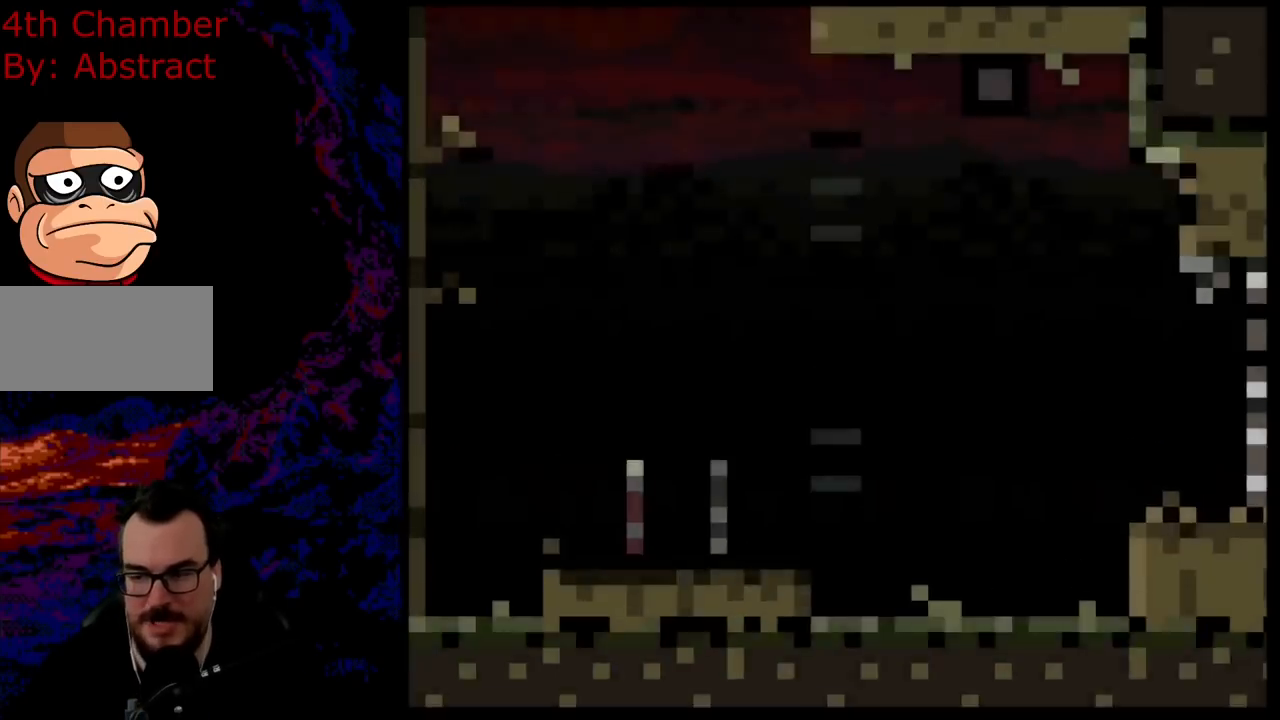
{"buttons": ["DPAD_RIGHT"], "events": [[67, "DPAD_RIGHT", "down"], [200, "Y", "up"], [267, "X", "down"], [350, "X", "up"]]}
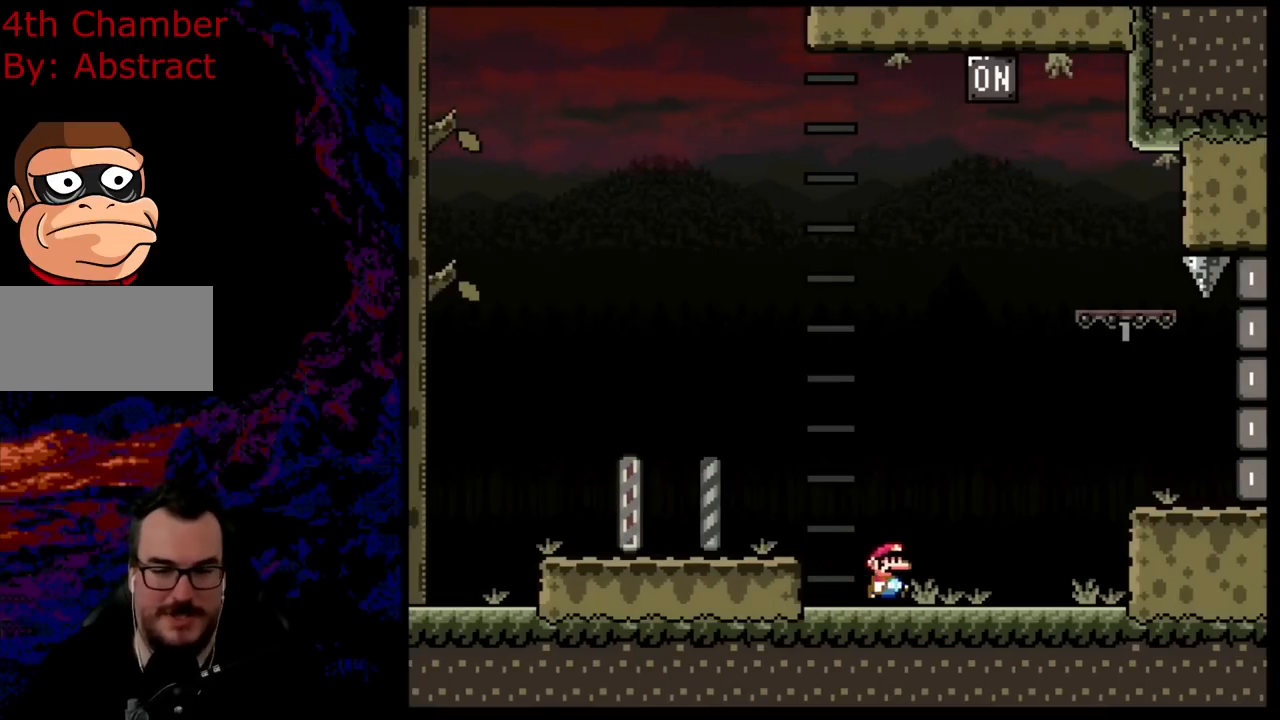
{"buttons": ["Y", "DPAD_RIGHT"], "events": [[166, "X", "down"], [216, "A", "down"], [417, "A", "up"], [467, "X", "up"], [467, "Y", "down"]]}
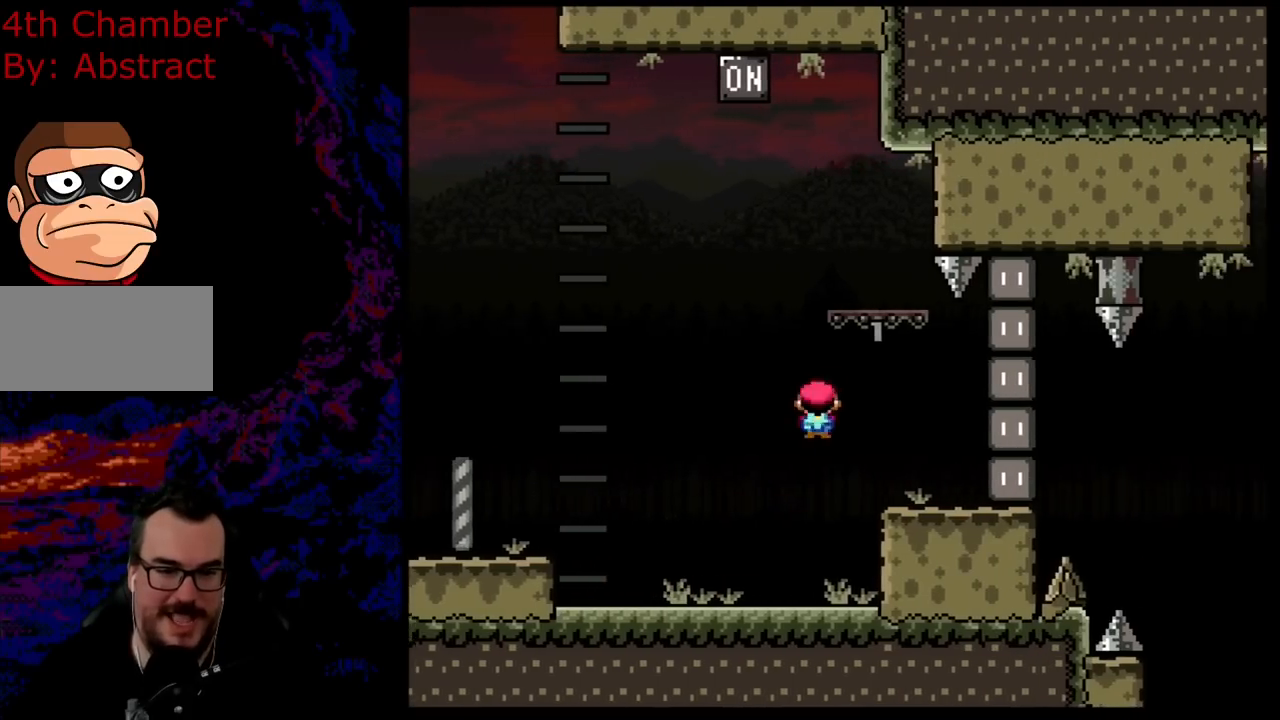
{"buttons": ["Y", "DPAD_LEFT"], "events": [[117, "DPAD_DOWN", "down"], [117, "DPAD_RIGHT", "up"], [150, "DPAD_DOWN", "up"], [150, "DPAD_LEFT", "down"], [267, "B", "down"], [317, "DPAD_LEFT", "up"], [417, "DPAD_LEFT", "down"], [501, "B", "up"]]}
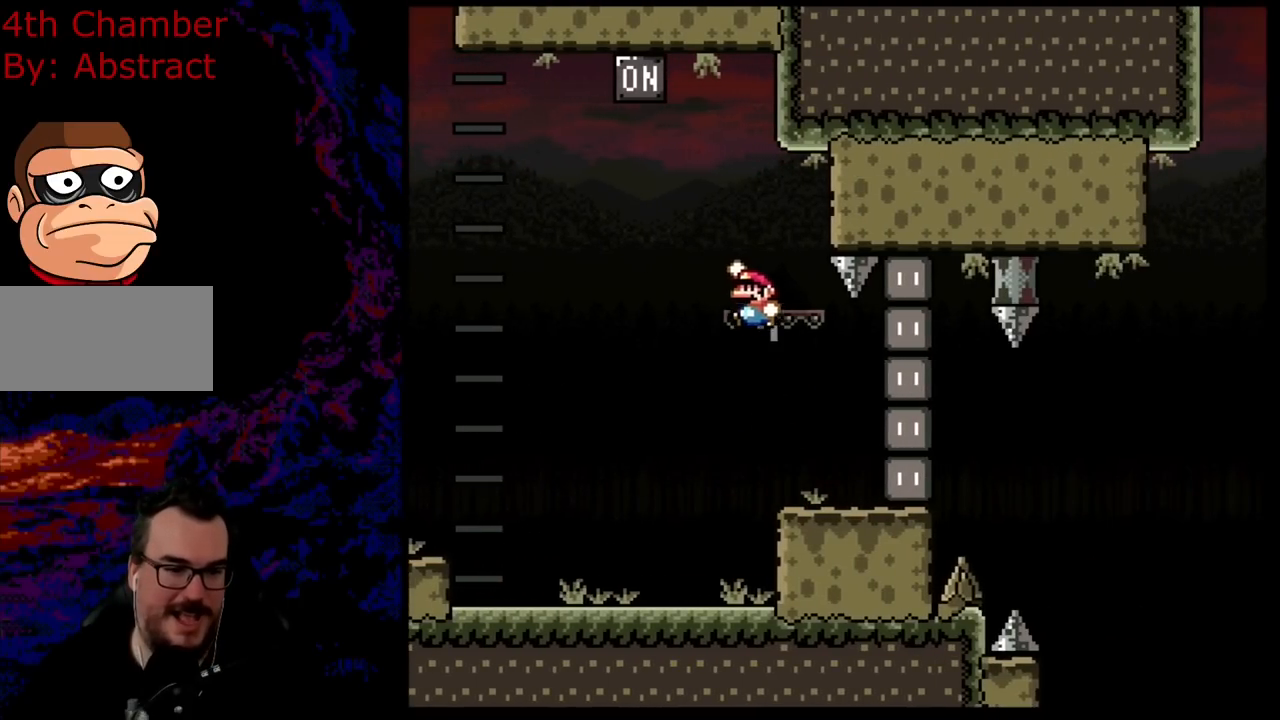
{"buttons": ["B", "Y", "DPAD_RIGHT"], "events": [[150, "B", "down"], [250, "DPAD_LEFT", "up"], [266, "DPAD_RIGHT", "down"]]}
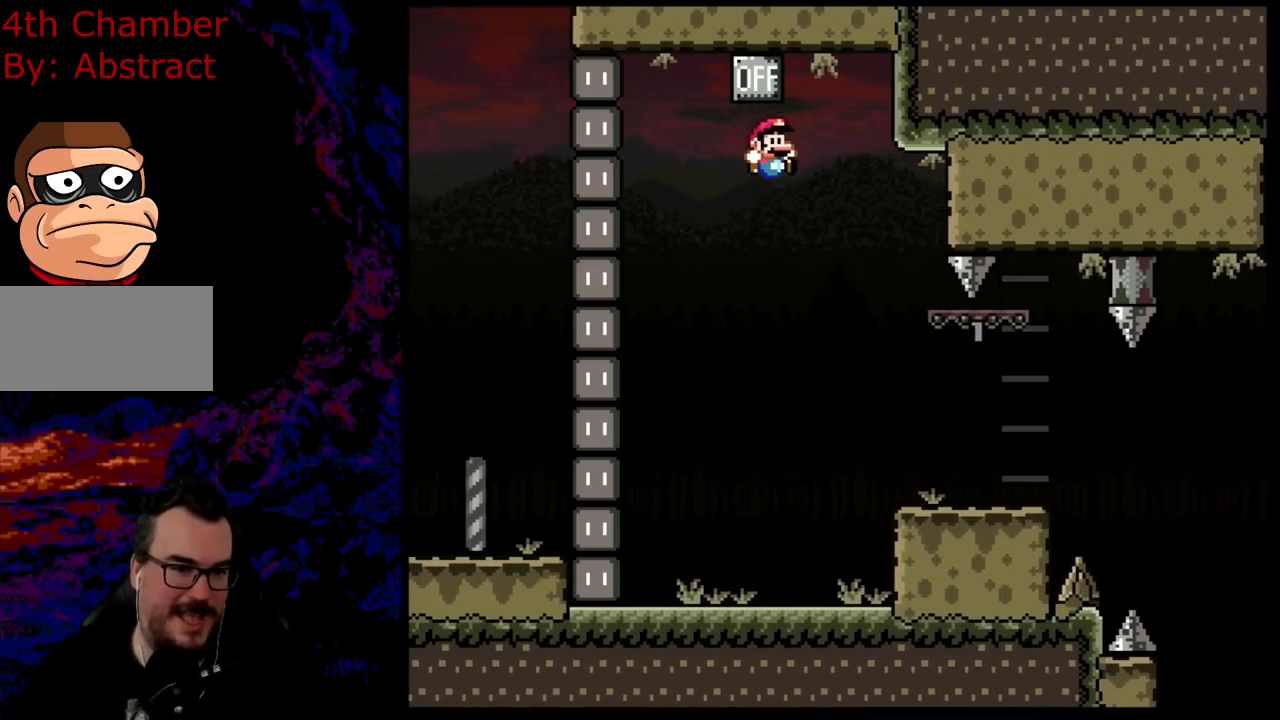
{"buttons": ["B", "Y", "DPAD_LEFT"], "events": [[484, "DPAD_DOWN", "down"], [501, "DPAD_DOWN", "up"], [501, "DPAD_LEFT", "down"], [501, "DPAD_RIGHT", "up"]]}
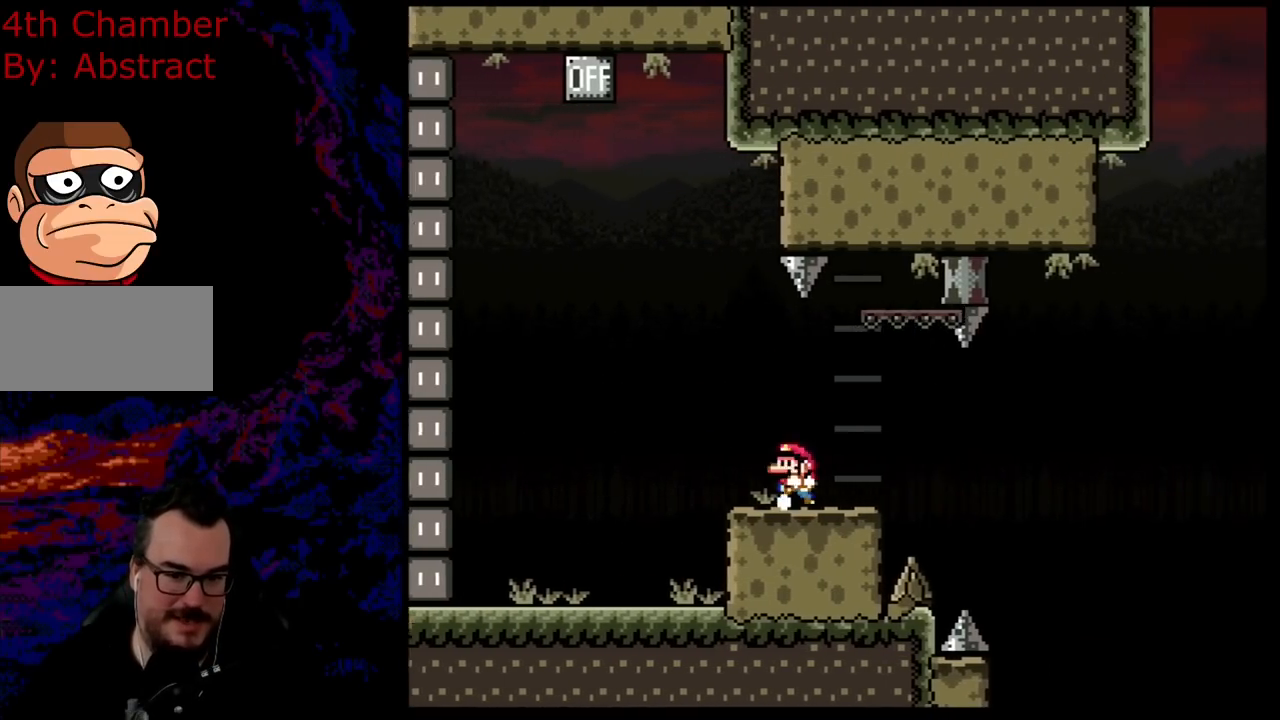
{"buttons": ["B", "Y", "DPAD_RIGHT"], "events": [[83, "DPAD_LEFT", "up"], [83, "DPAD_RIGHT", "down"]]}
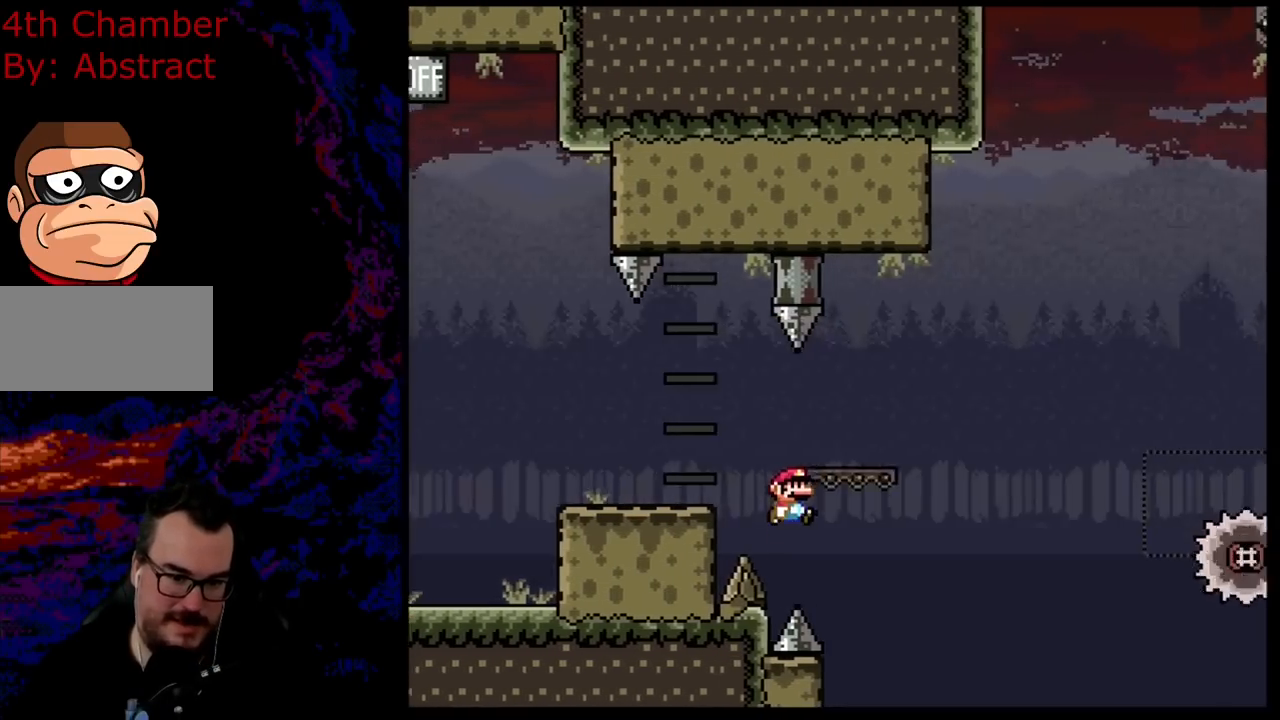
{"buttons": ["B", "Y", "DPAD_RIGHT"], "events": [[284, "B", "up"], [384, "B", "down"]]}
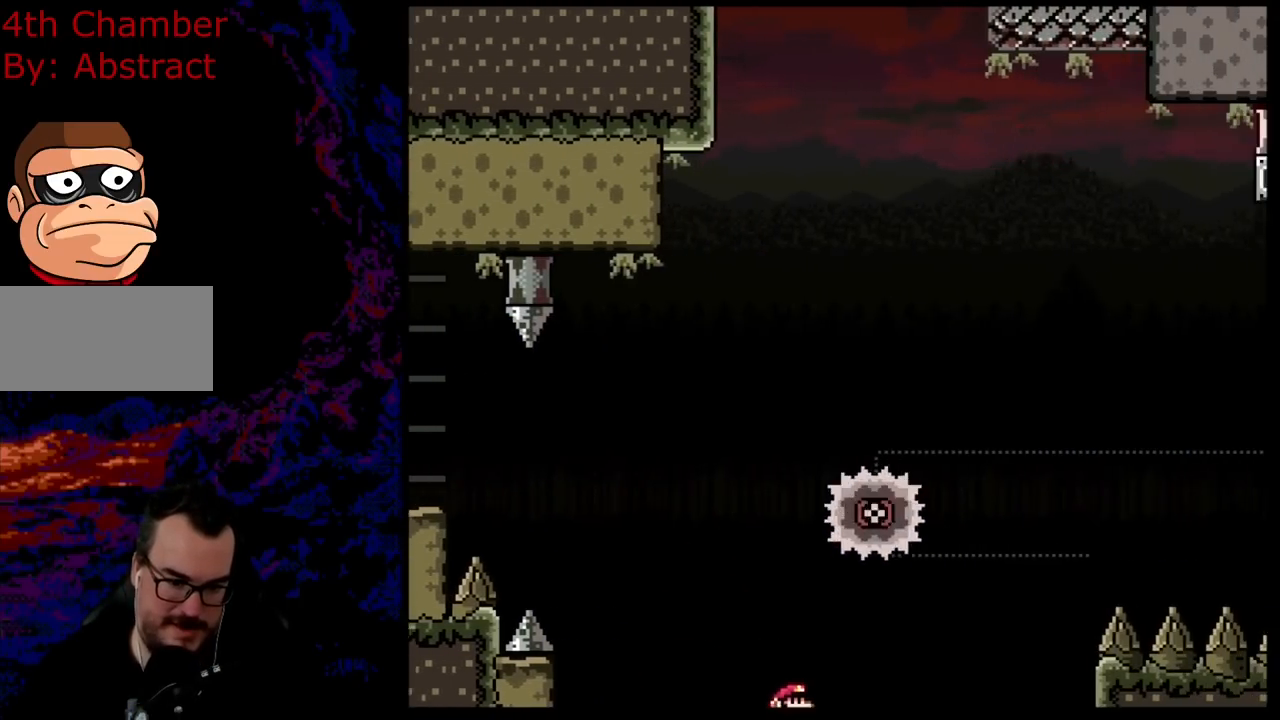
{"buttons": ["Y"], "events": [[16, "DPAD_DOWN", "down"], [33, "DPAD_DOWN", "up"], [33, "DPAD_LEFT", "down"], [33, "DPAD_RIGHT", "up"], [183, "DPAD_DOWN", "down"], [183, "DPAD_LEFT", "up"], [200, "DPAD_DOWN", "up"], [283, "B", "up"]]}
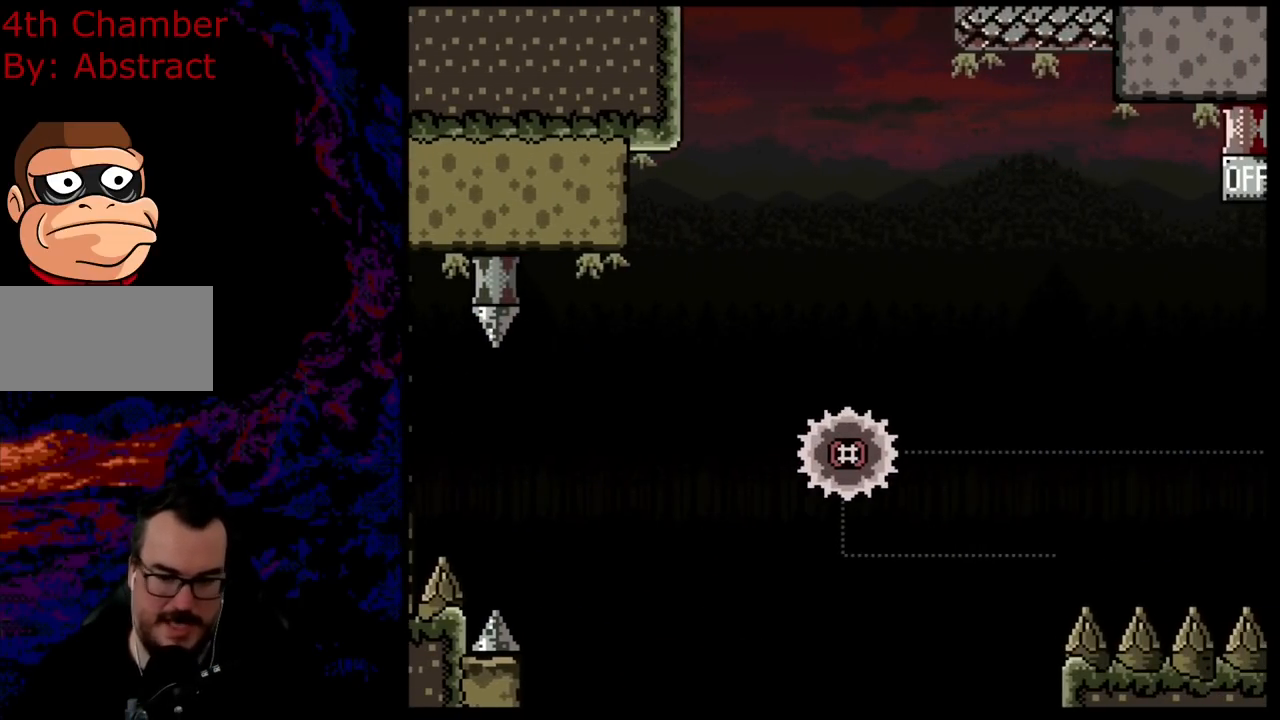
{"buttons": [], "events": [[284, "B", "down"], [284, "Y", "up"], [450, "B", "up"]]}
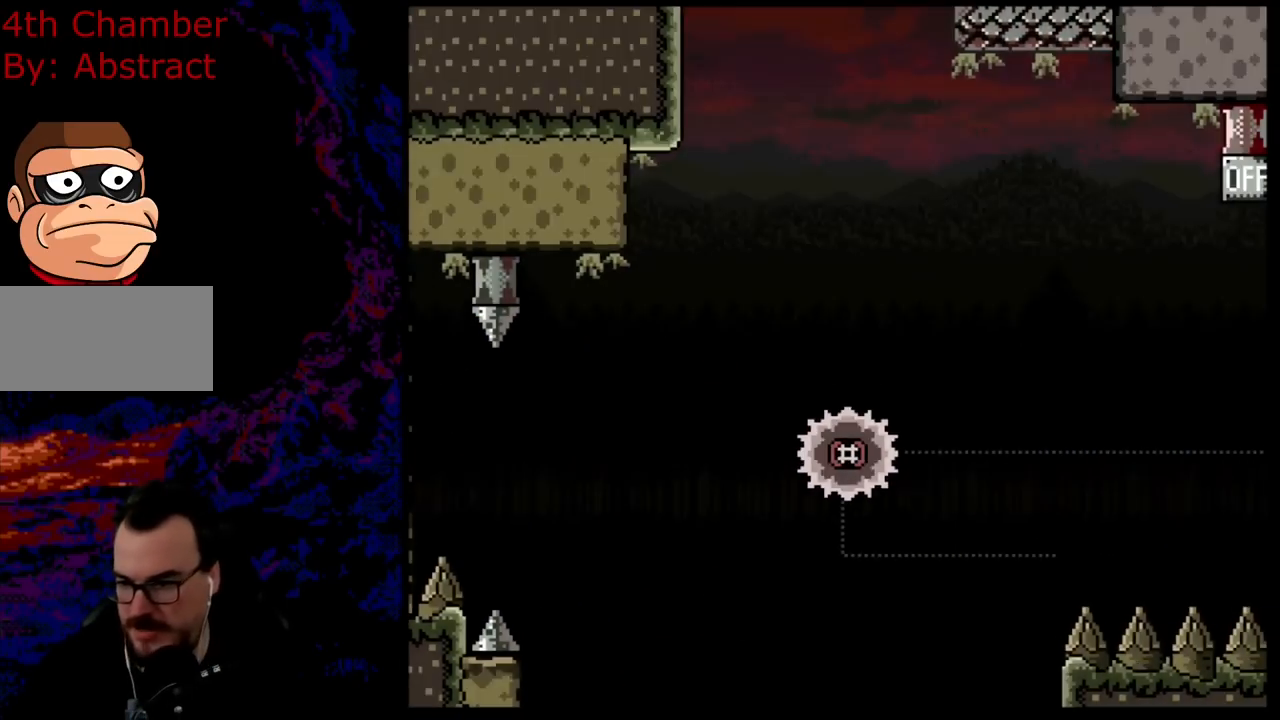
{"buttons": [], "events": [[50, "B", "down"], [150, "B", "up"], [200, "B", "down"], [333, "B", "up"]]}
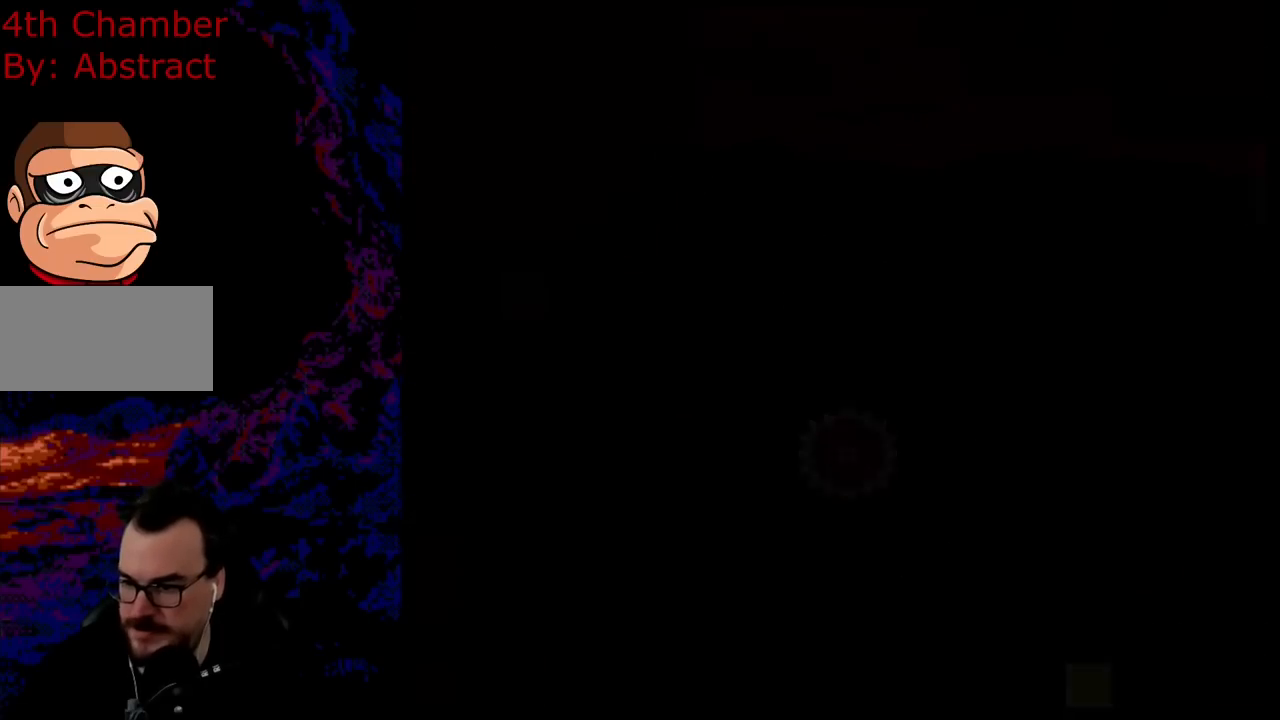
{"buttons": [], "events": []}
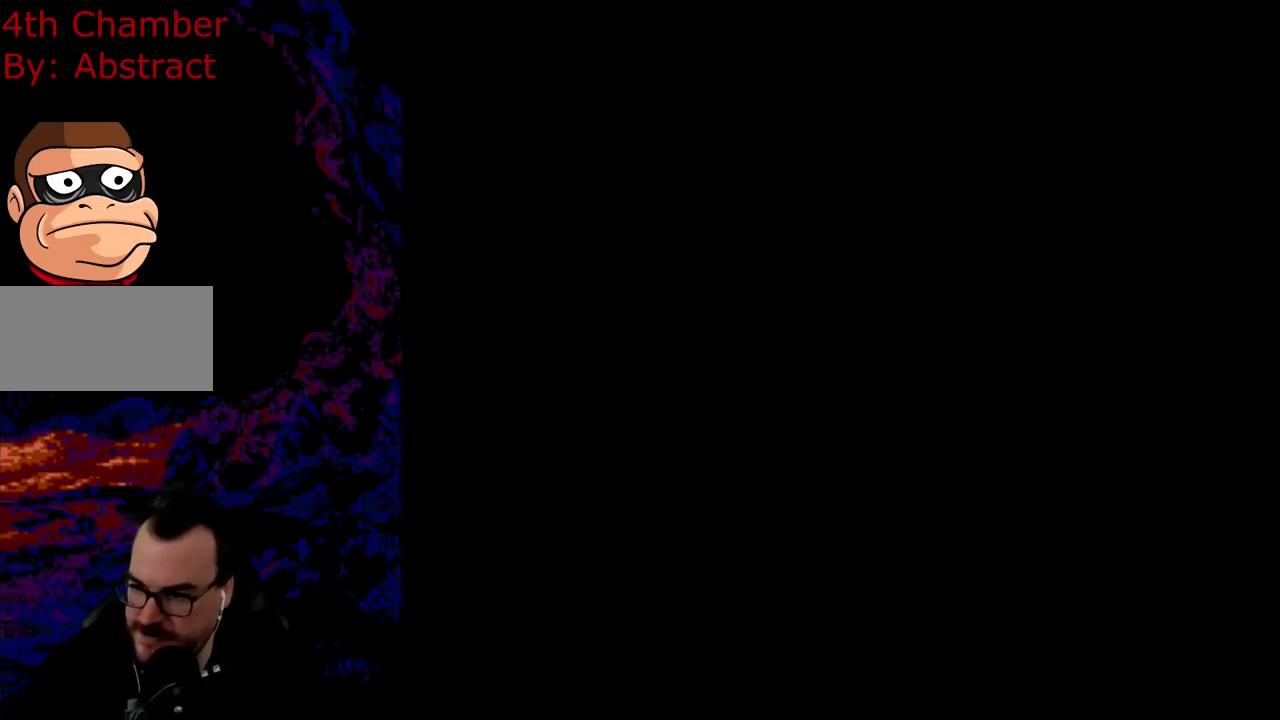
{"buttons": [], "events": []}
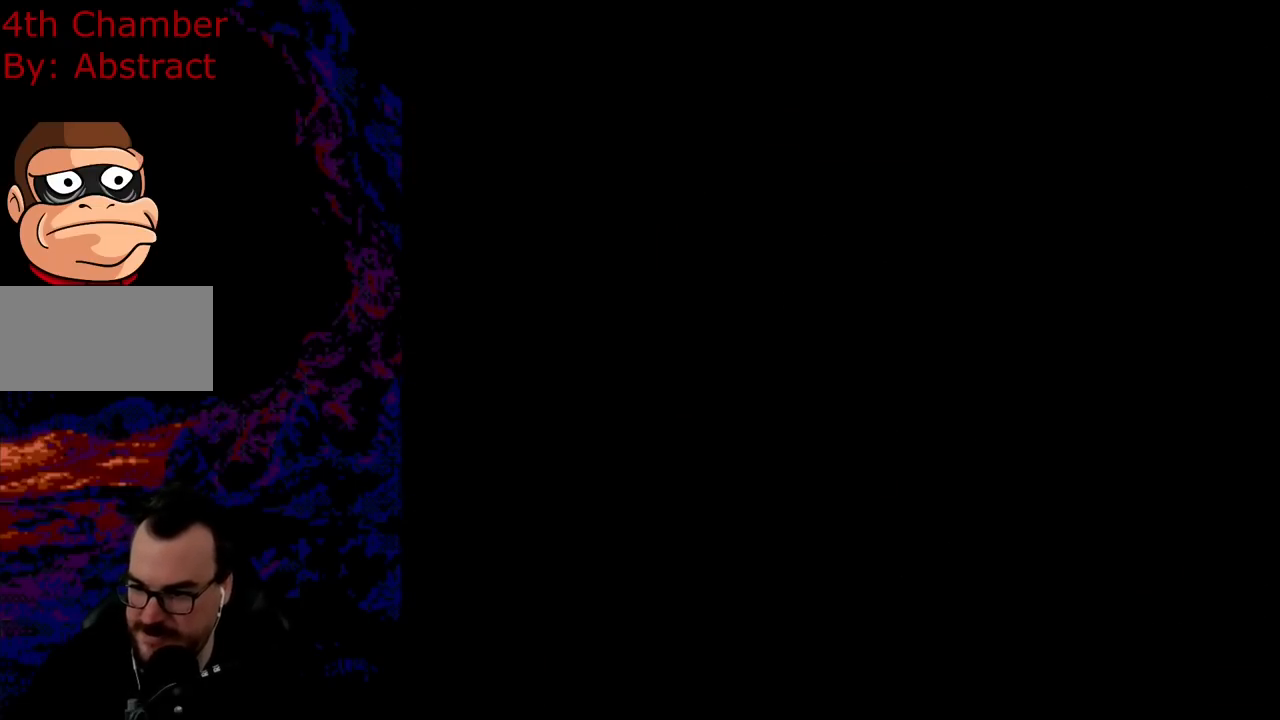
{"buttons": ["Y", "DPAD_RIGHT"], "events": [[17, "Y", "down"], [350, "DPAD_RIGHT", "down"]]}
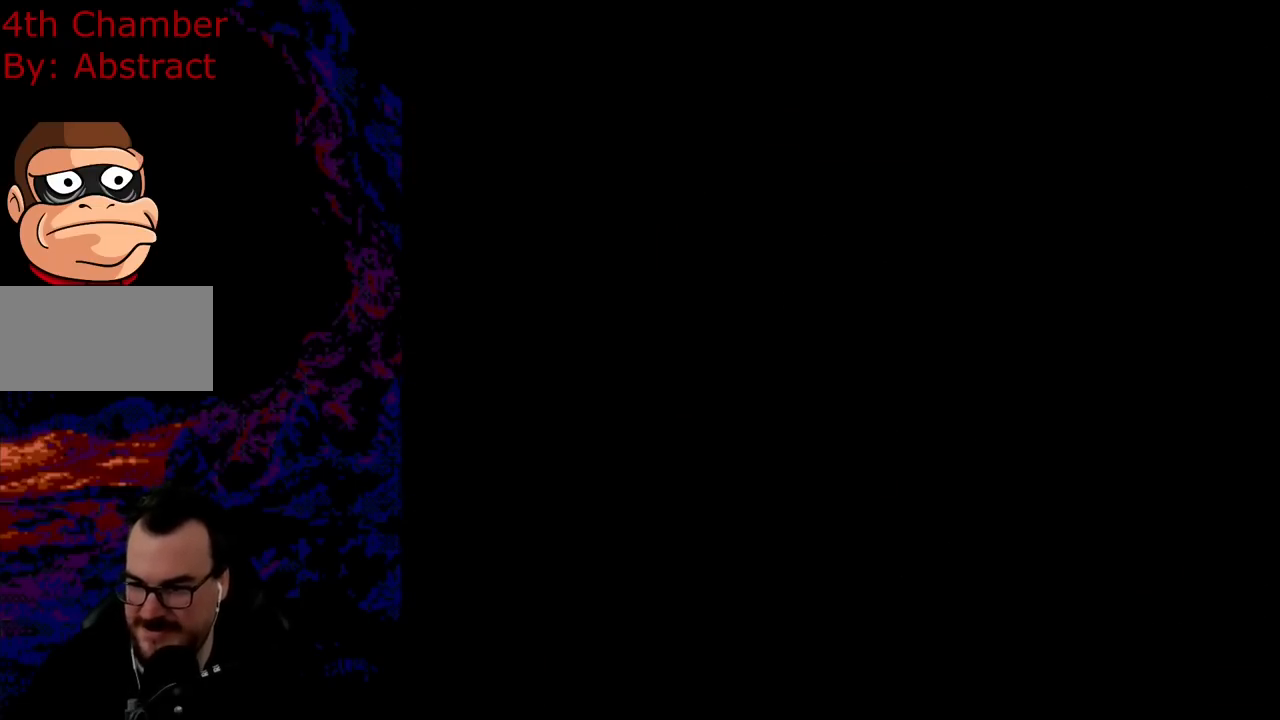
{"buttons": ["Y", "DPAD_RIGHT"], "events": []}
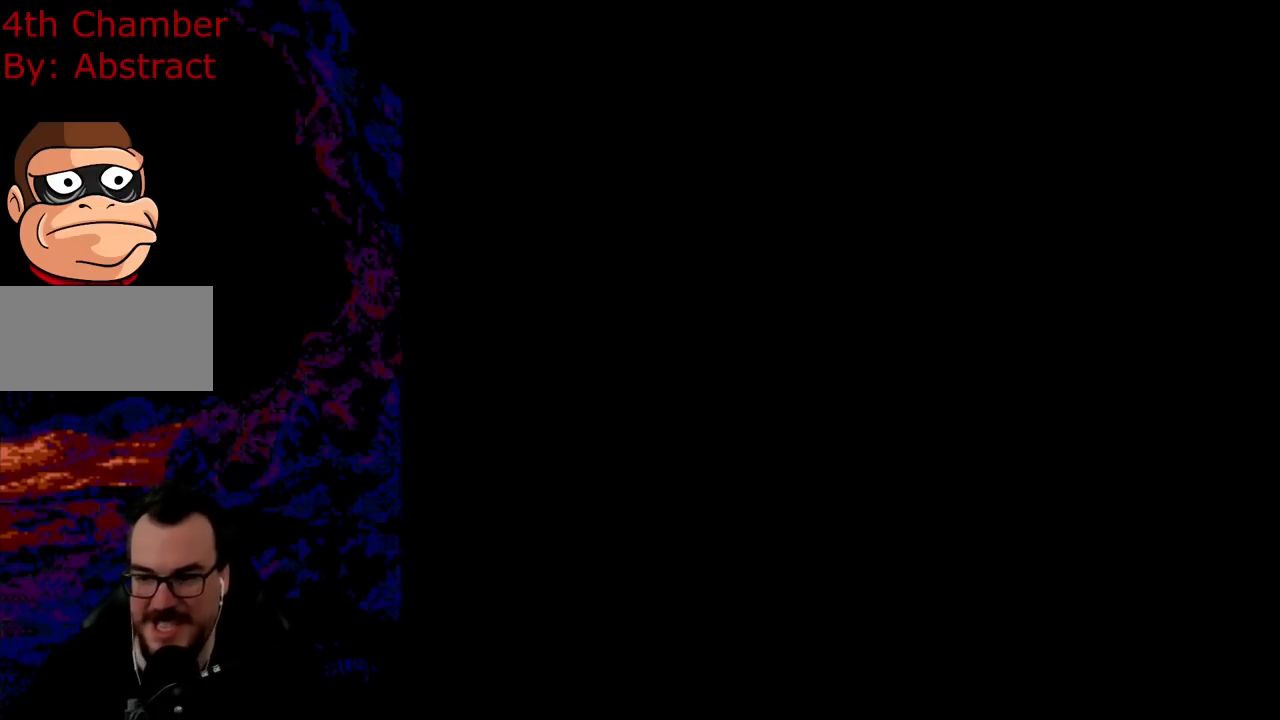
{"buttons": ["Y", "DPAD_RIGHT"], "events": []}
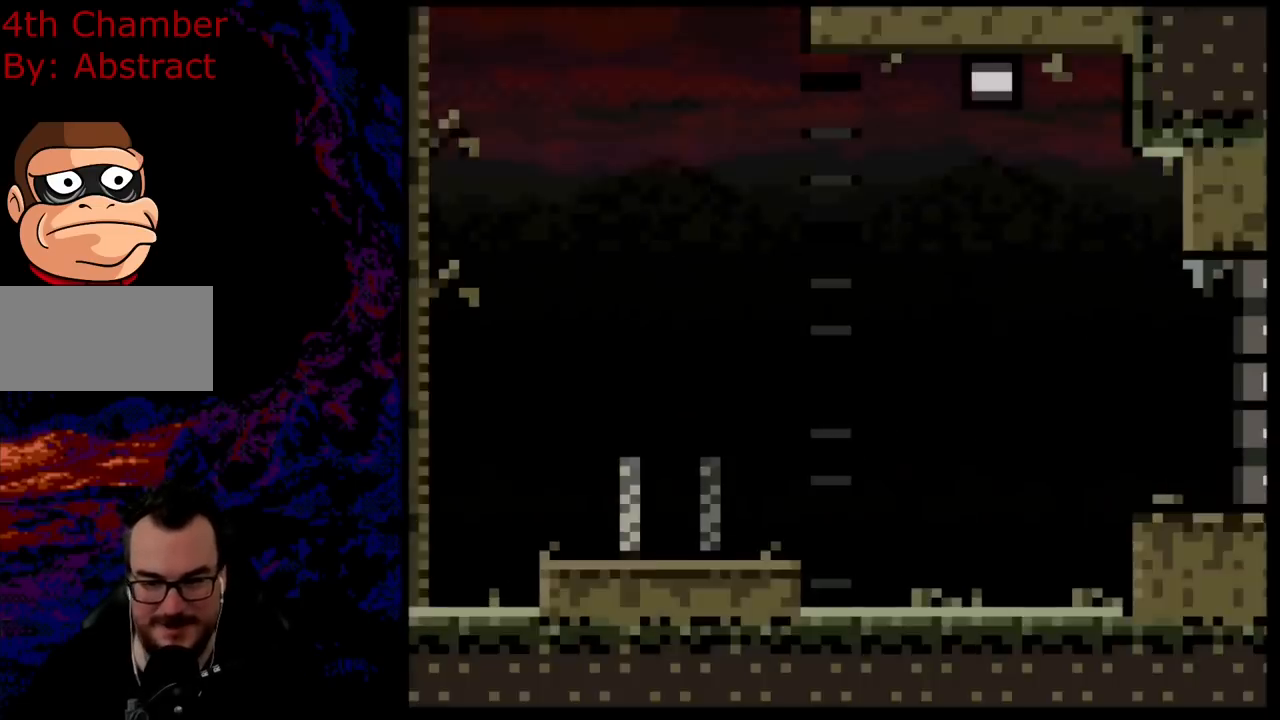
{"buttons": ["B", "Y", "DPAD_RIGHT"], "events": [[450, "B", "down"]]}
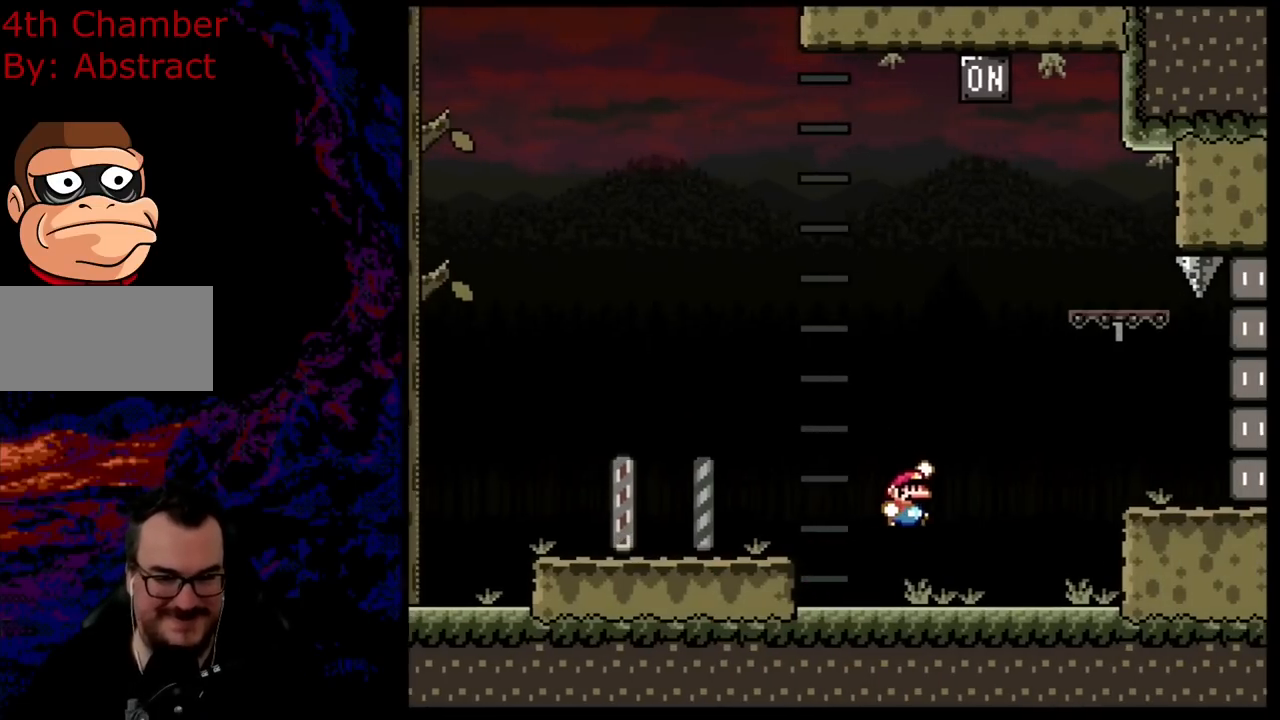
{"buttons": ["Y", "DPAD_LEFT"], "events": [[217, "B", "up"], [501, "DPAD_LEFT", "down"], [501, "DPAD_RIGHT", "up"]]}
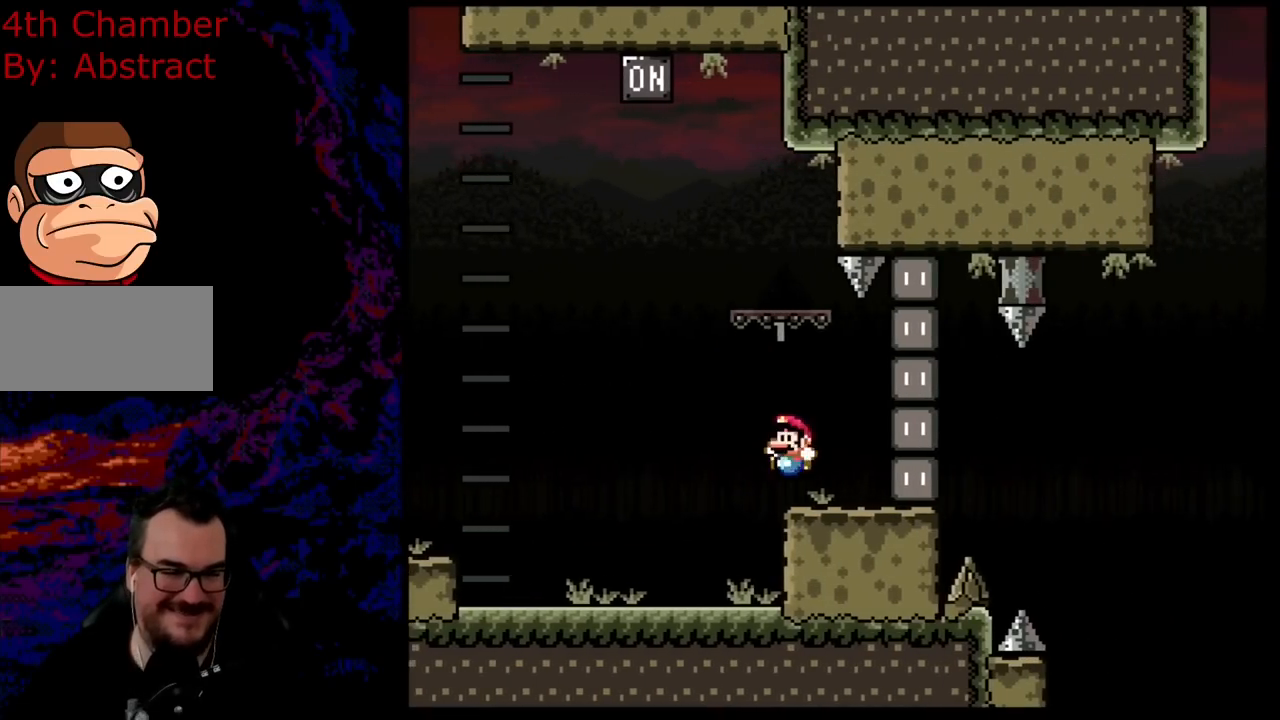
{"buttons": ["Y", "DPAD_LEFT"], "events": [[116, "B", "down"], [150, "DPAD_LEFT", "up"], [317, "DPAD_LEFT", "down"], [450, "B", "up"]]}
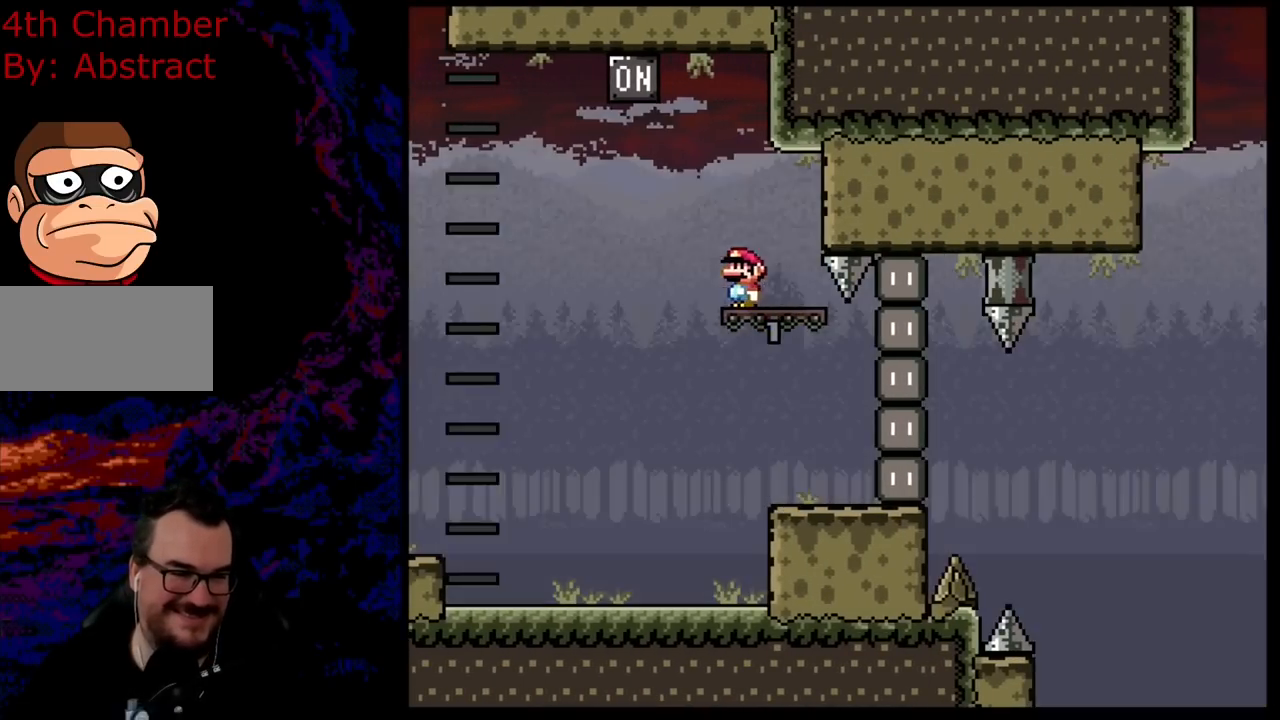
{"buttons": ["B", "Y", "DPAD_RIGHT"], "events": [[83, "B", "down"], [250, "DPAD_LEFT", "up"], [250, "DPAD_RIGHT", "down"]]}
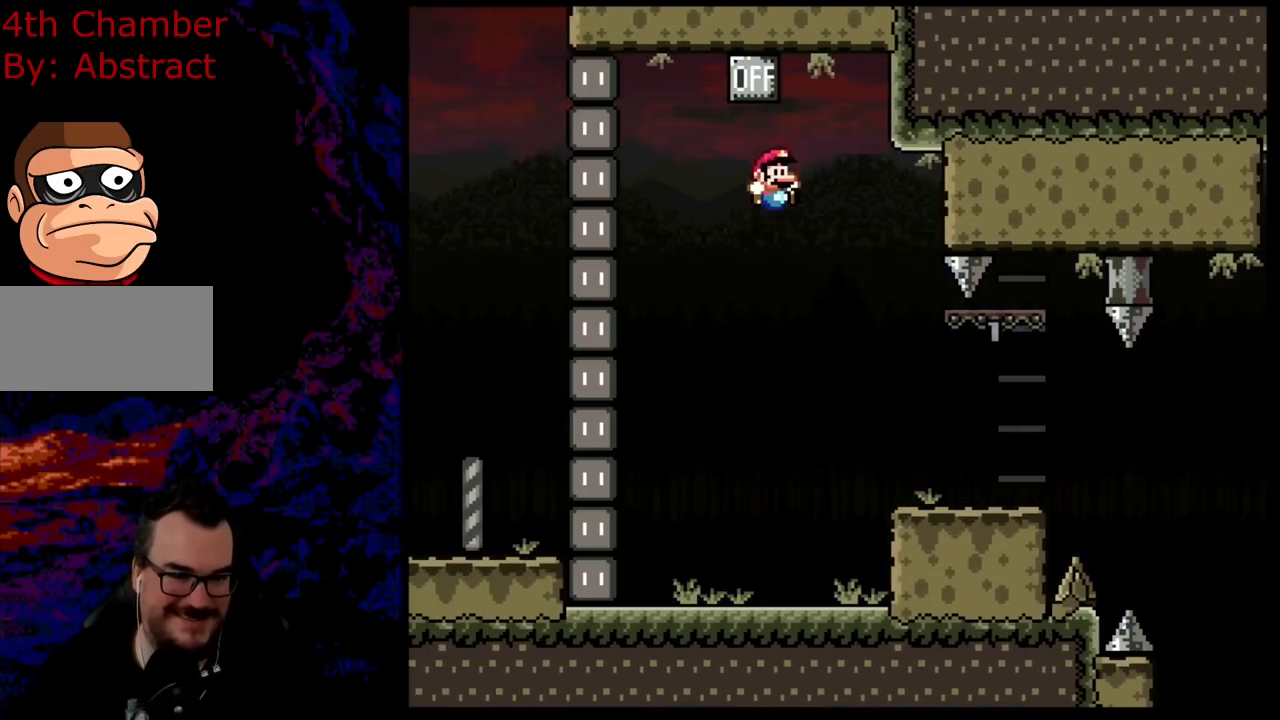
{"buttons": ["B", "Y", "DPAD_LEFT"], "events": [[450, "DPAD_DOWN", "down"], [467, "DPAD_DOWN", "up"], [467, "DPAD_LEFT", "down"], [467, "DPAD_RIGHT", "up"]]}
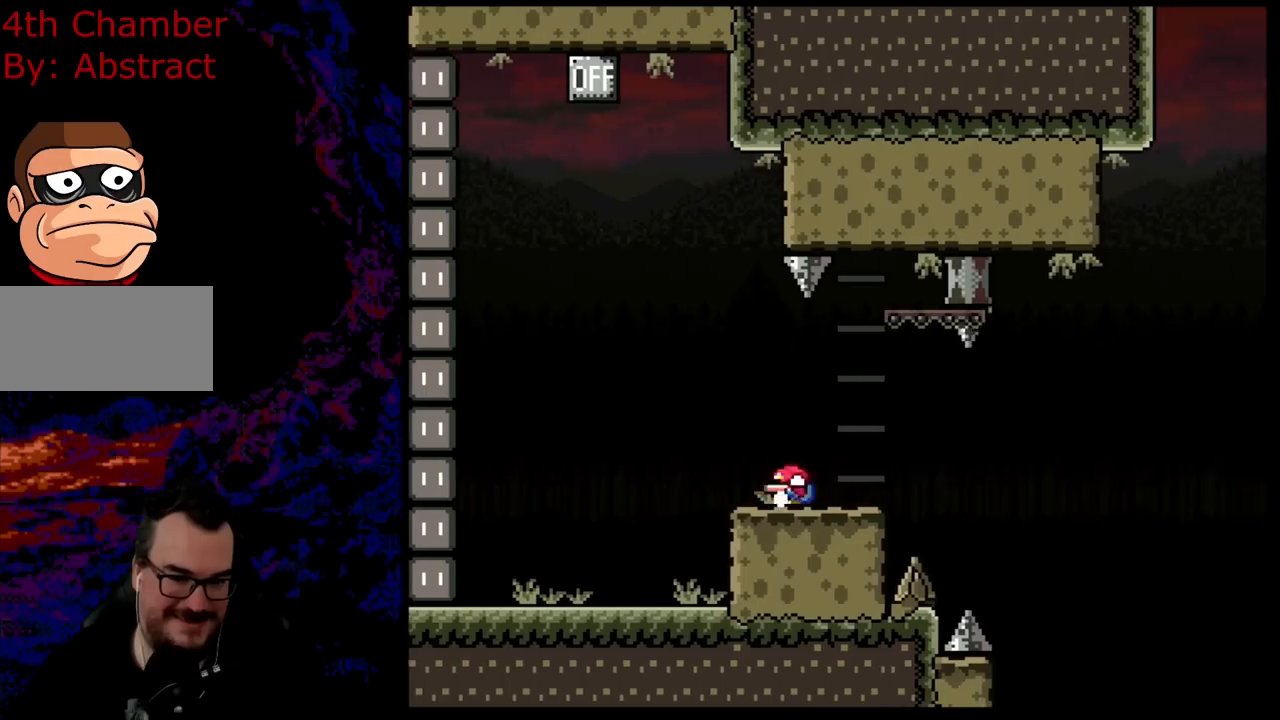
{"buttons": ["B", "Y", "DPAD_RIGHT"], "events": [[17, "DPAD_DOWN", "down"], [17, "DPAD_LEFT", "up"], [17, "DPAD_RIGHT", "down"], [33, "DPAD_DOWN", "up"]]}
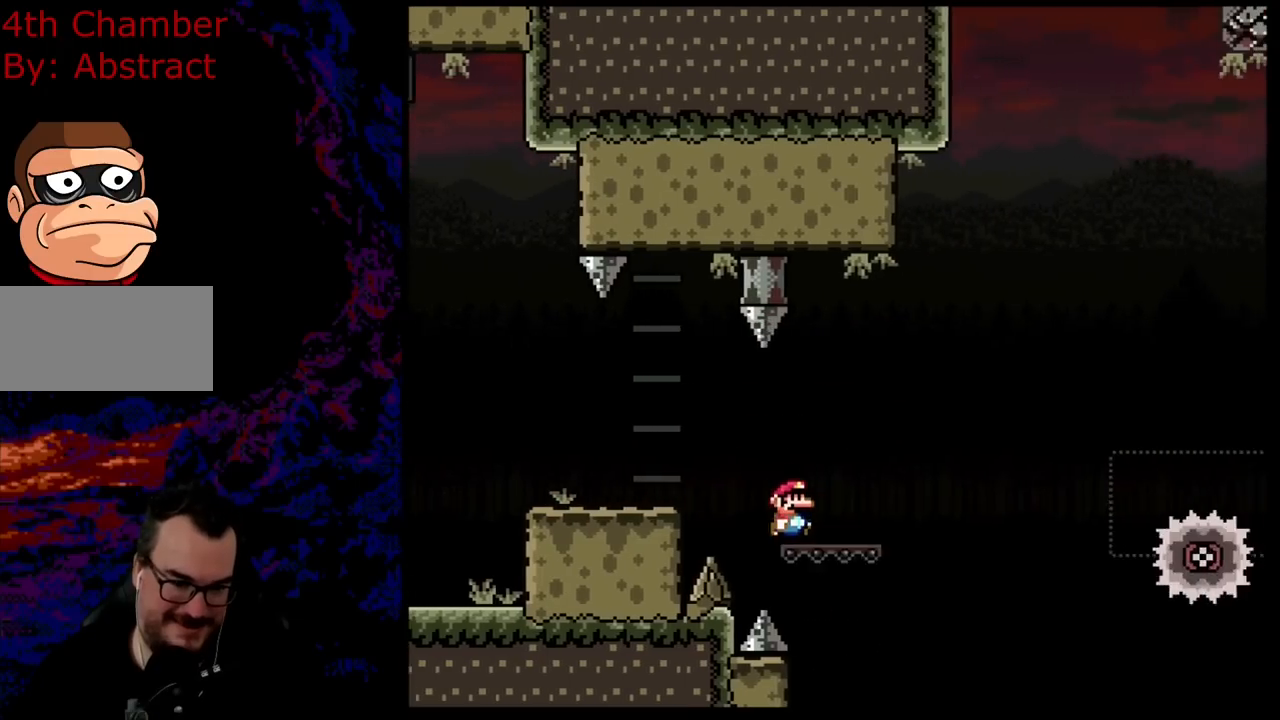
{"buttons": ["X", "DPAD_RIGHT"], "events": [[16, "B", "up"], [66, "Y", "up"], [83, "X", "down"], [150, "A", "down"], [450, "A", "up"]]}
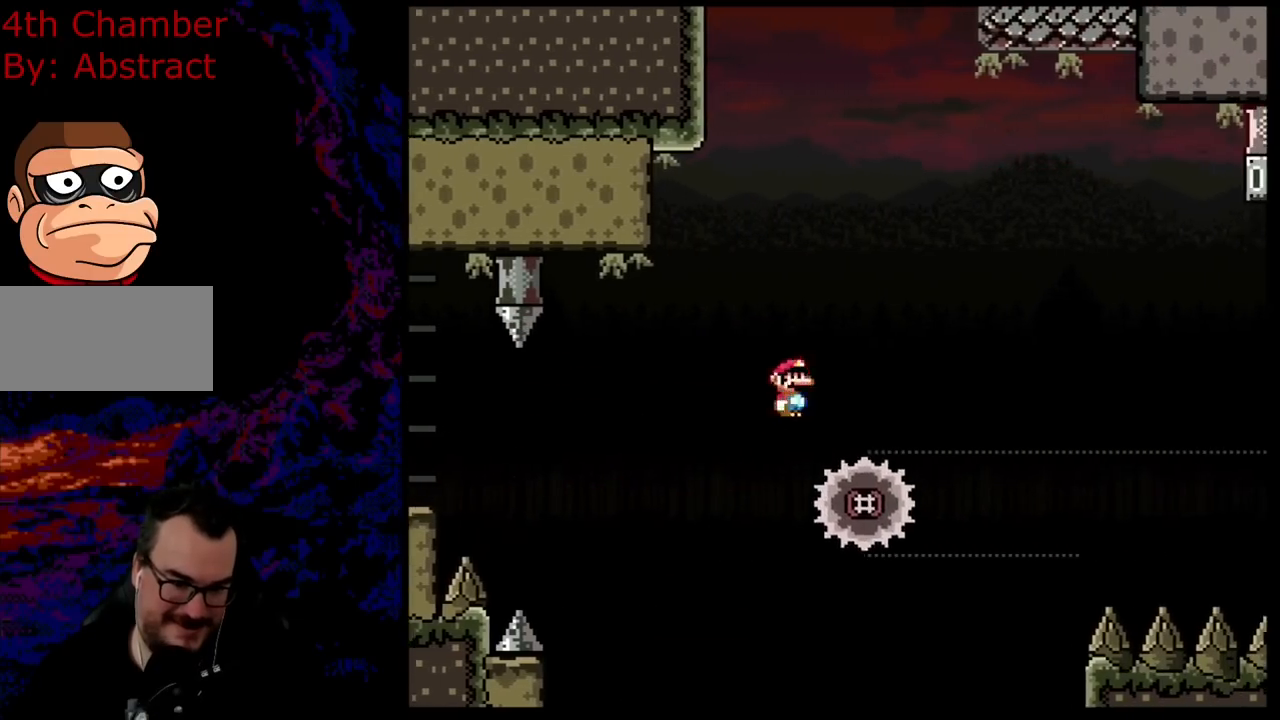
{"buttons": ["A", "X", "DPAD_DOWN", "DPAD_RIGHT"], "events": [[67, "A", "down"], [67, "DPAD_DOWN", "down"], [83, "DPAD_LEFT", "down"], [83, "DPAD_RIGHT", "up"], [117, "DPAD_DOWN", "up"], [134, "DPAD_DOWN", "down"], [167, "DPAD_LEFT", "up"], [167, "DPAD_RIGHT", "down"], [184, "DPAD_DOWN", "up"], [484, "DPAD_DOWN", "down"]]}
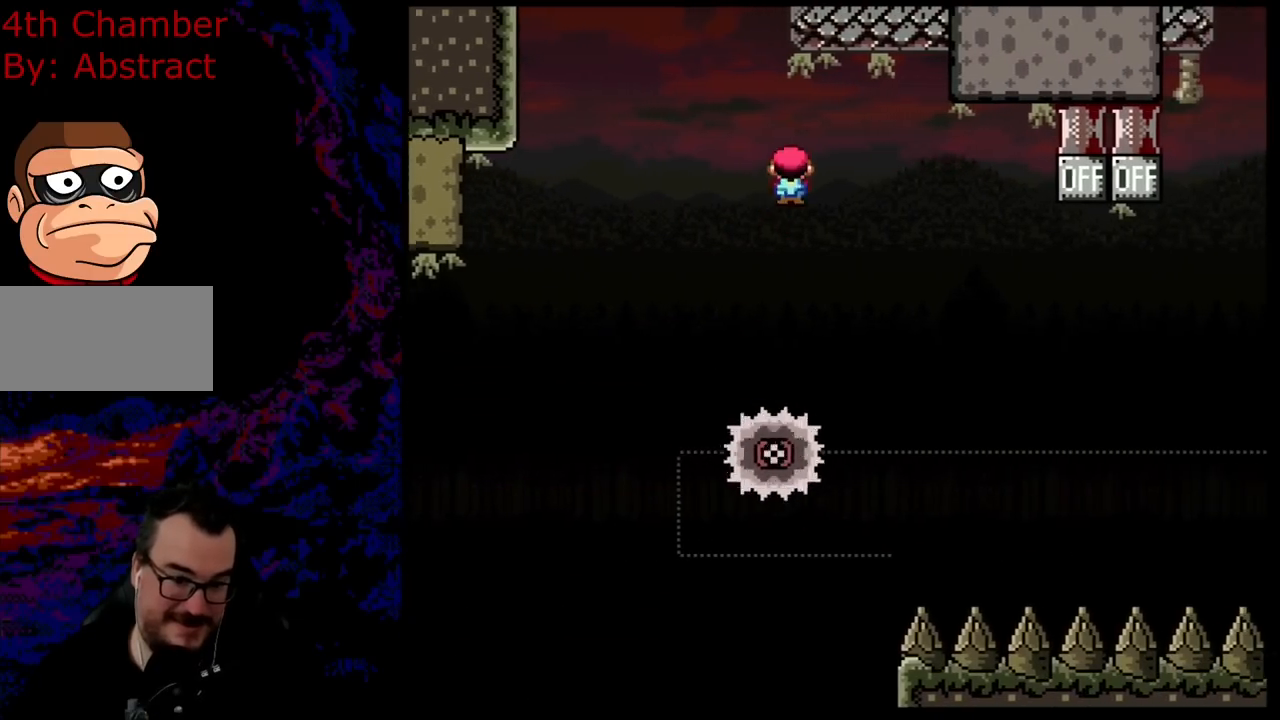
{"buttons": ["X"], "events": [[33, "DPAD_DOWN", "up"], [33, "DPAD_LEFT", "down"], [33, "DPAD_RIGHT", "up"], [100, "A", "up"], [133, "DPAD_LEFT", "up"], [133, "DPAD_RIGHT", "down"], [317, "DPAD_RIGHT", "up"]]}
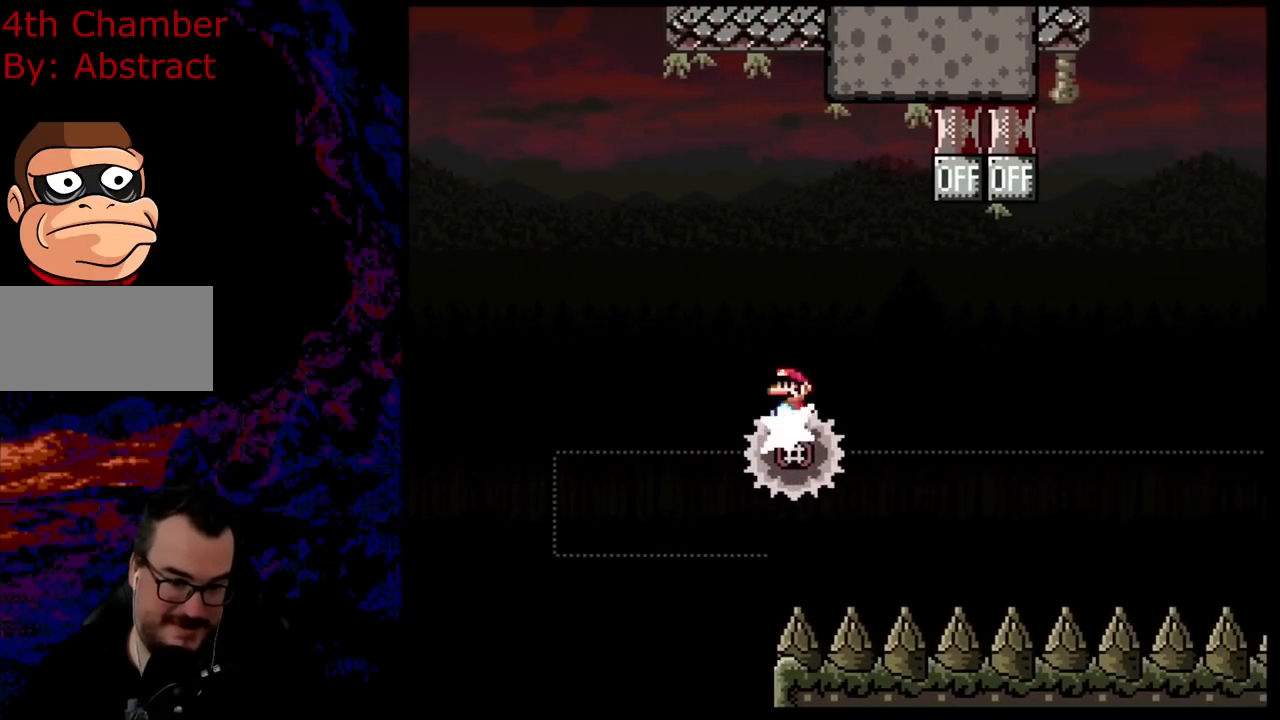
{"buttons": ["A", "X", "DPAD_RIGHT"], "events": [[83, "DPAD_RIGHT", "down"], [250, "A", "down"], [317, "DPAD_DOWN", "down"], [334, "DPAD_DOWN", "up"], [334, "DPAD_LEFT", "down"], [334, "DPAD_RIGHT", "up"], [417, "DPAD_DOWN", "down"], [434, "DPAD_DOWN", "up"], [434, "DPAD_LEFT", "up"], [434, "DPAD_RIGHT", "down"]]}